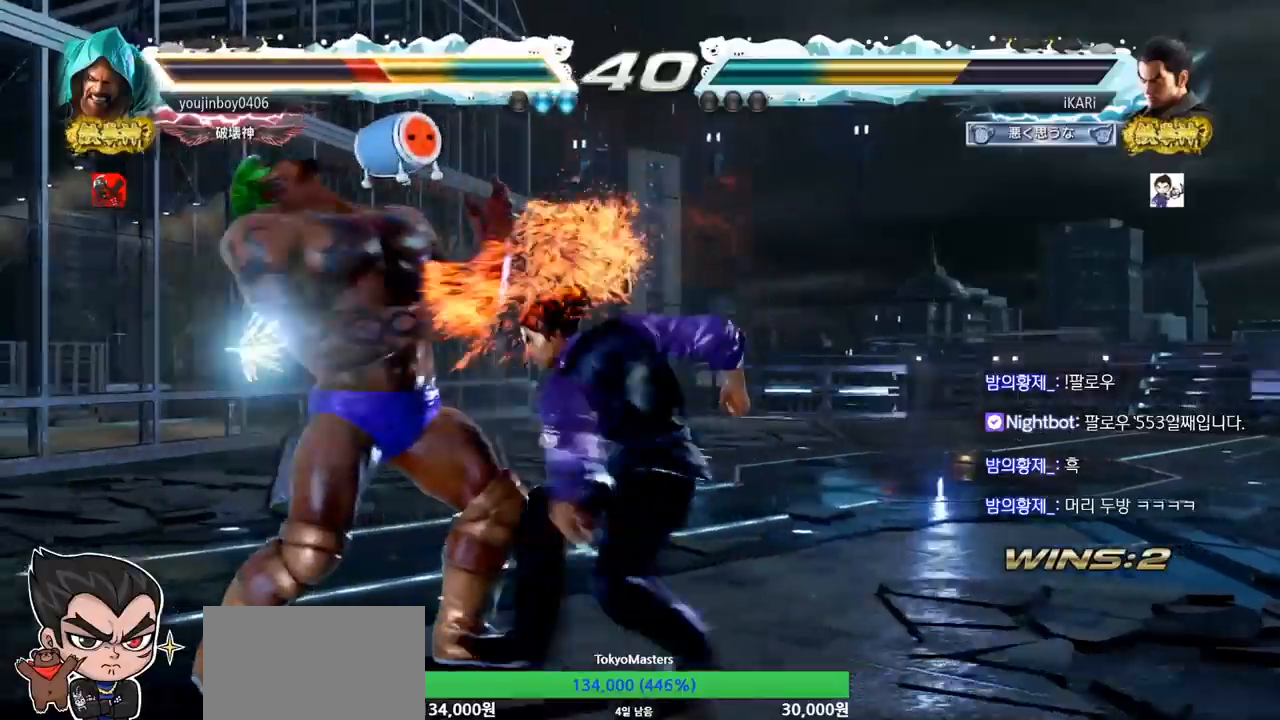
Gameplay with a controller (arcade stick); each line is a JSON object with the inputs held at the frame after it. "events" lists button and stick changes between this image and that frame as [ms after this image, input, new state], when the widget could be followed in between. Not read: L3 R3.
{"buttons": [], "left_stick": "center", "events": [[17, "TRIANGLE", "up"], [51, "TRIANGLE", "down"], [117, "TRIANGLE", "up"], [167, "TRIANGLE", "down"], [317, "TRIANGLE", "up"]]}
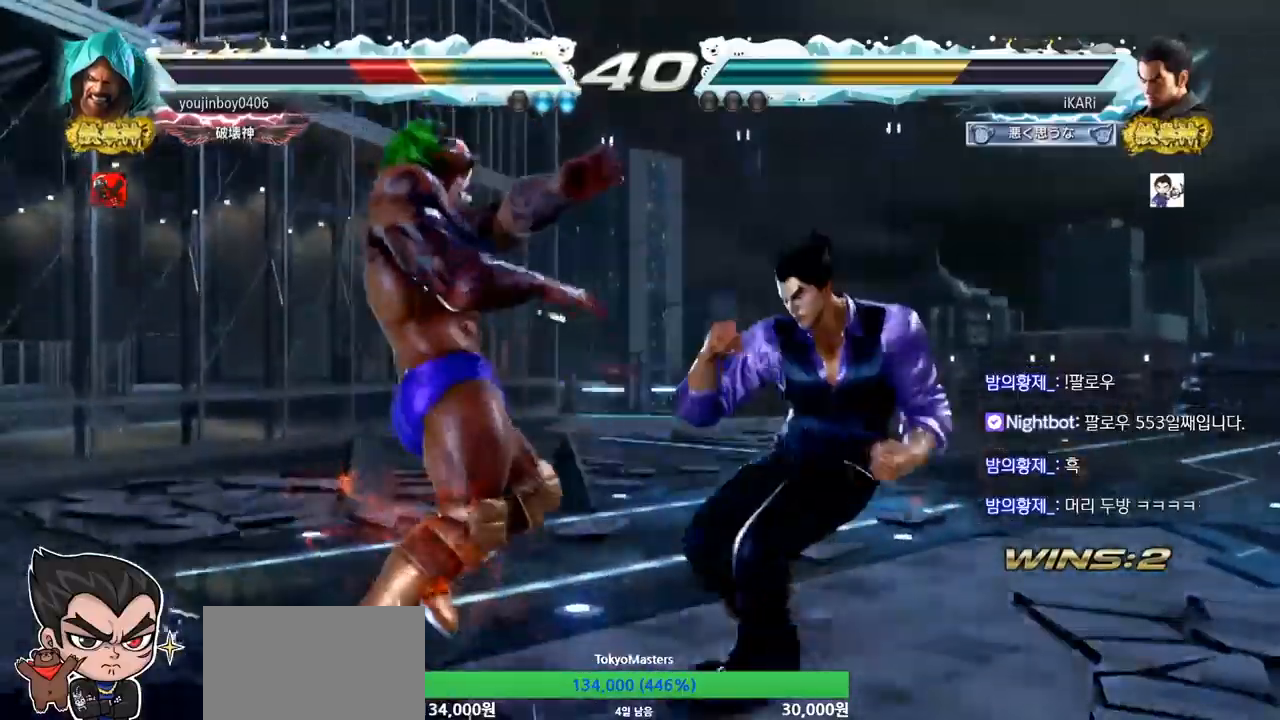
{"buttons": [], "left_stick": "center", "events": [[217, "left_stick", "left"], [317, "CIRCLE", "down"], [367, "CIRCLE", "up"], [417, "TRIANGLE", "down"], [467, "TRIANGLE", "up"], [467, "left_stick", "center"]]}
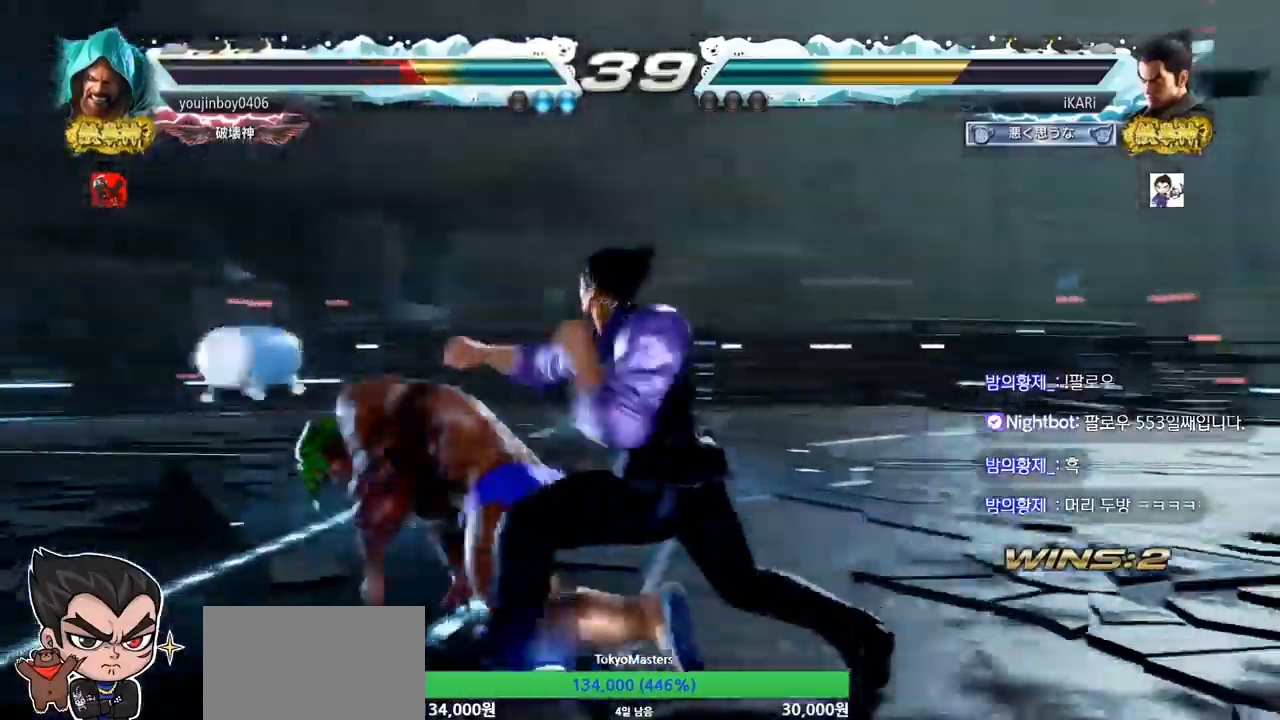
{"buttons": [], "left_stick": "right", "events": [[84, "left_stick", "left"], [334, "left_stick", "center"], [468, "left_stick", "right"]]}
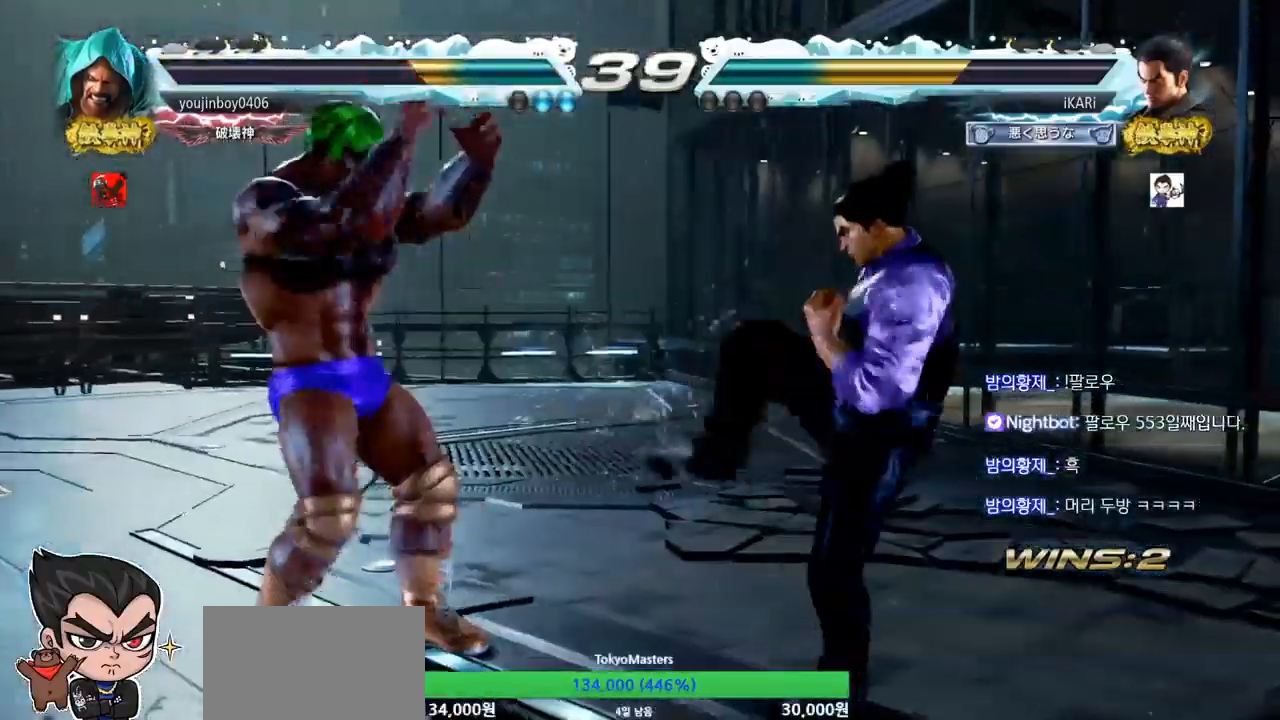
{"buttons": [], "left_stick": "right", "events": [[17, "left_stick", "center"], [100, "left_stick", "right"]]}
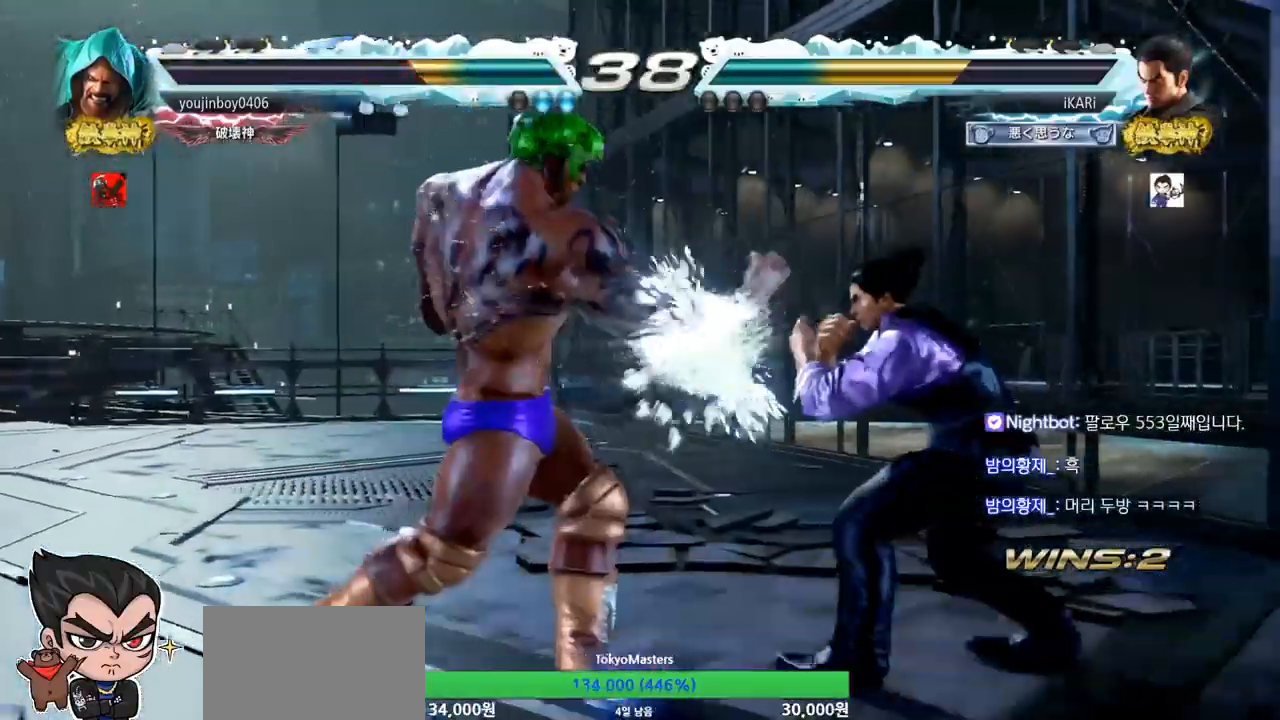
{"buttons": [], "left_stick": "center", "events": [[17, "left_stick", "center"], [151, "left_stick", "left"], [217, "left_stick", "down"], [234, "TRIANGLE", "down"], [267, "TRIANGLE", "up"], [284, "left_stick", "center"]]}
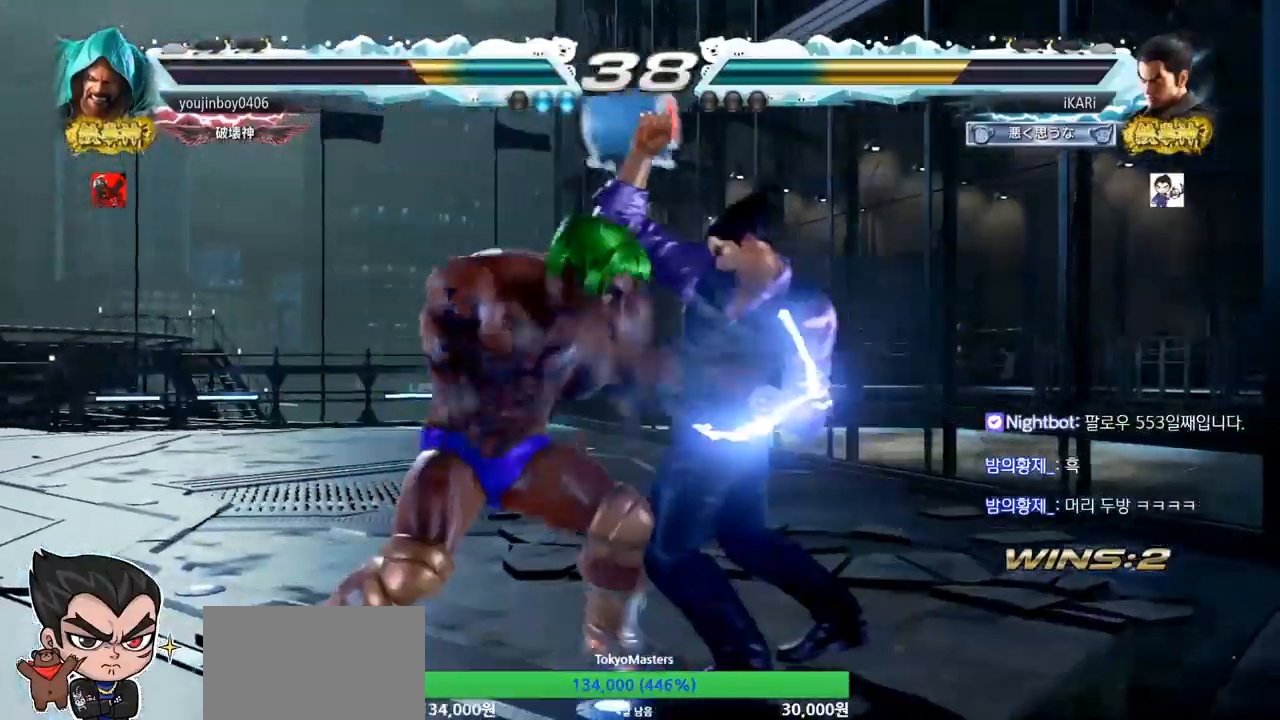
{"buttons": [], "left_stick": "down-right", "events": [[234, "left_stick", "right"], [384, "left_stick", "center"], [467, "left_stick", "down-right"]]}
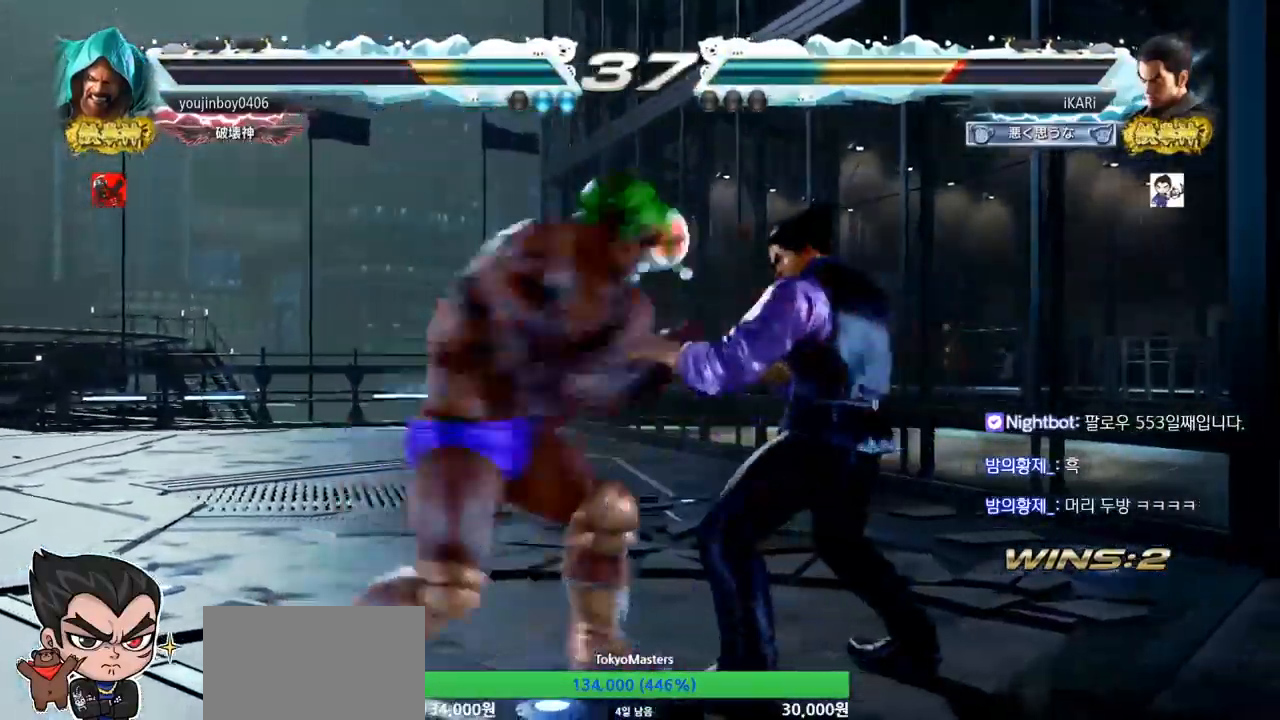
{"buttons": [], "left_stick": "right", "events": [[301, "left_stick", "right"]]}
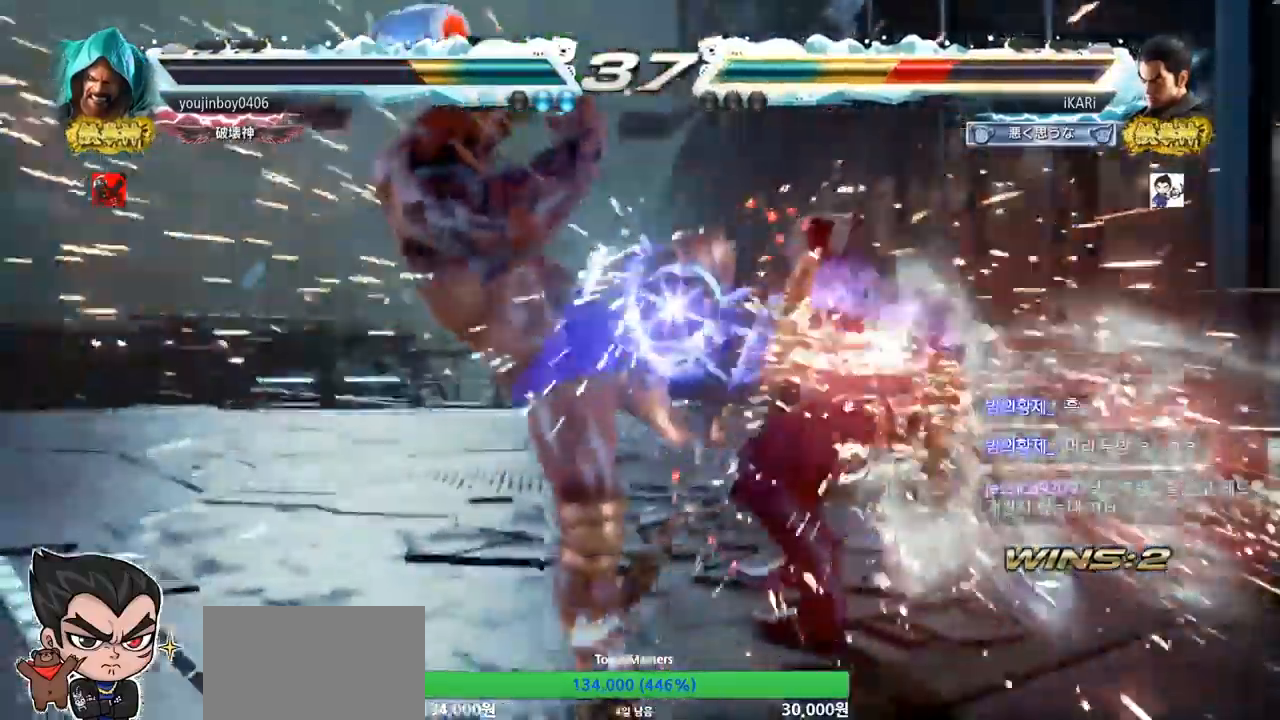
{"buttons": [], "left_stick": "center"}
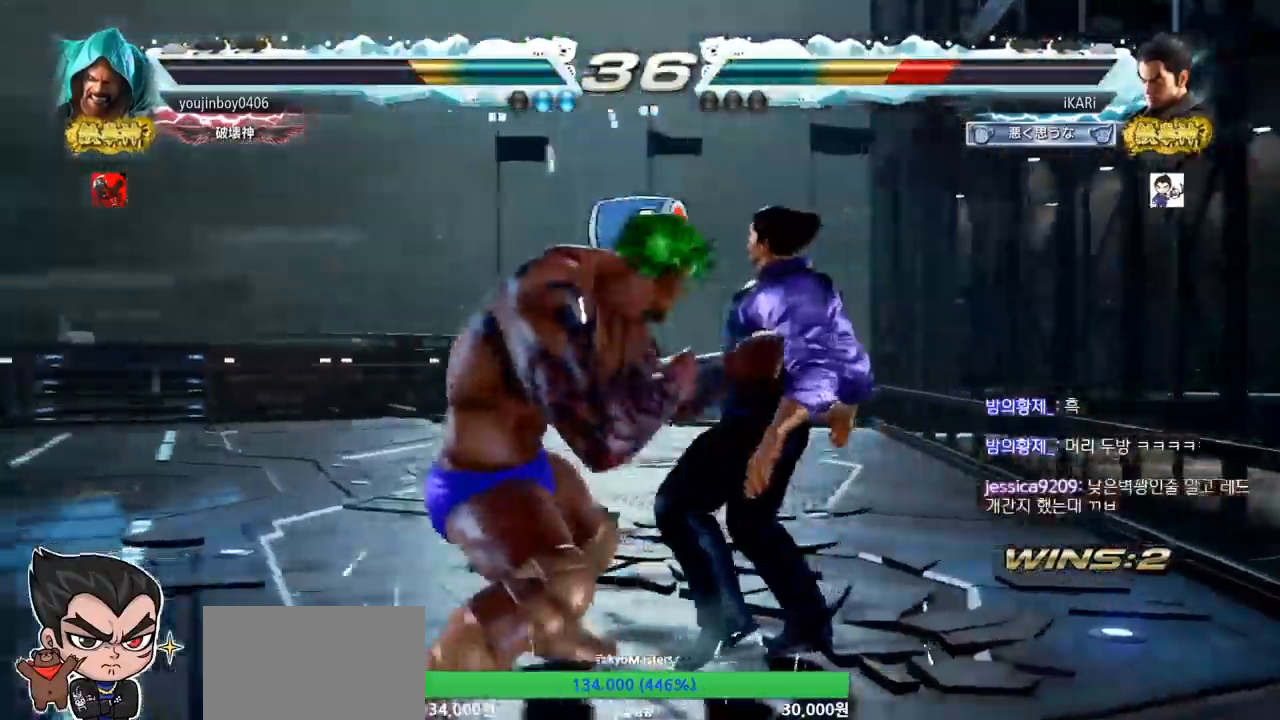
{"buttons": [], "left_stick": "center", "events": []}
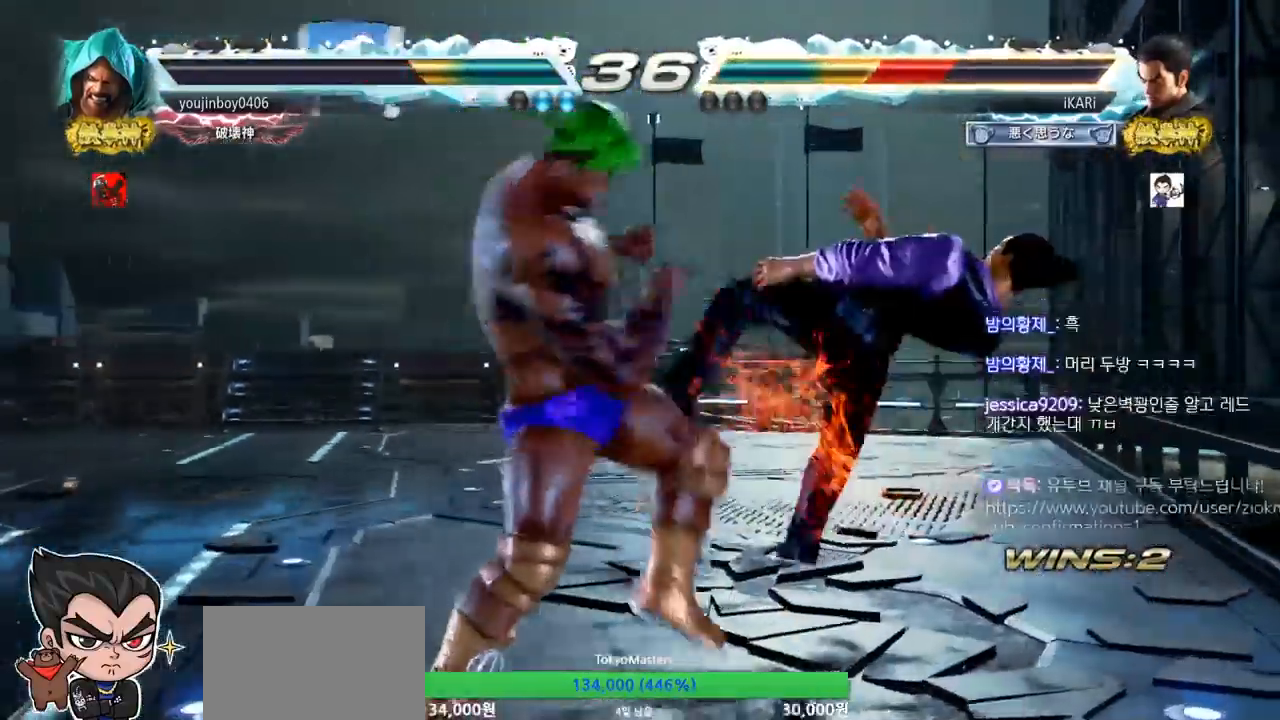
{"buttons": [], "left_stick": "center", "events": []}
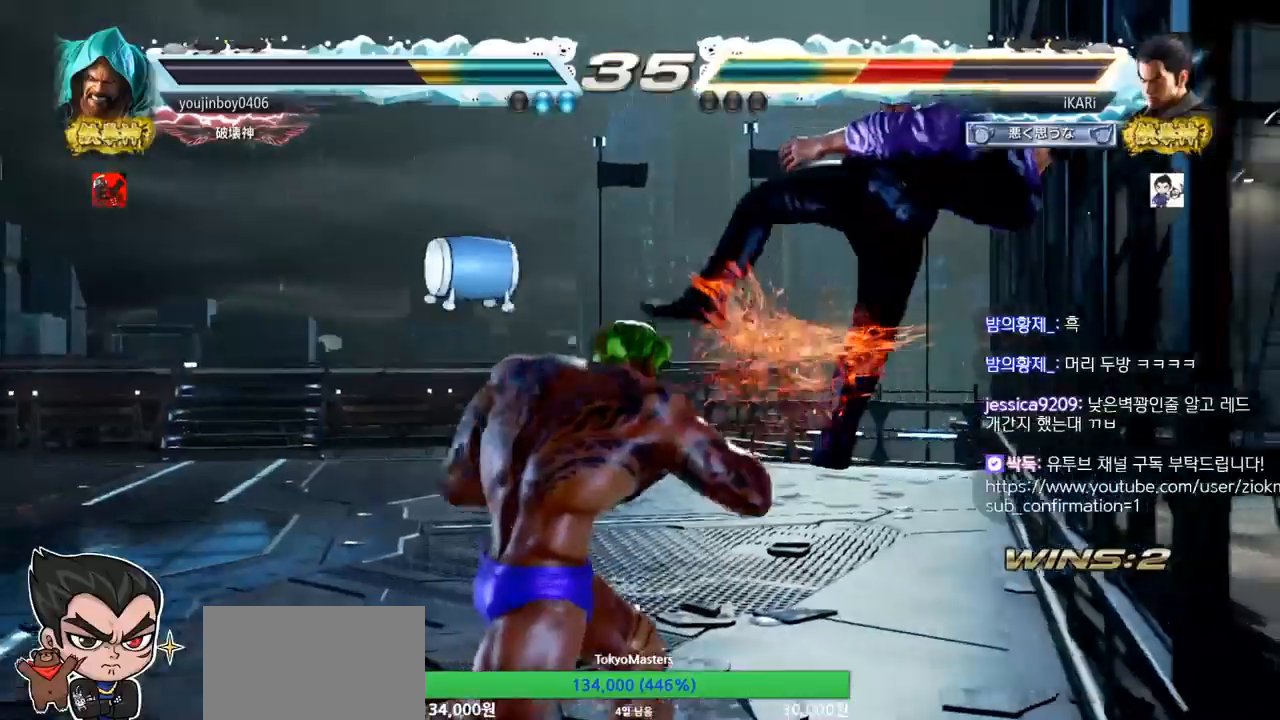
{"buttons": [], "left_stick": "center", "events": []}
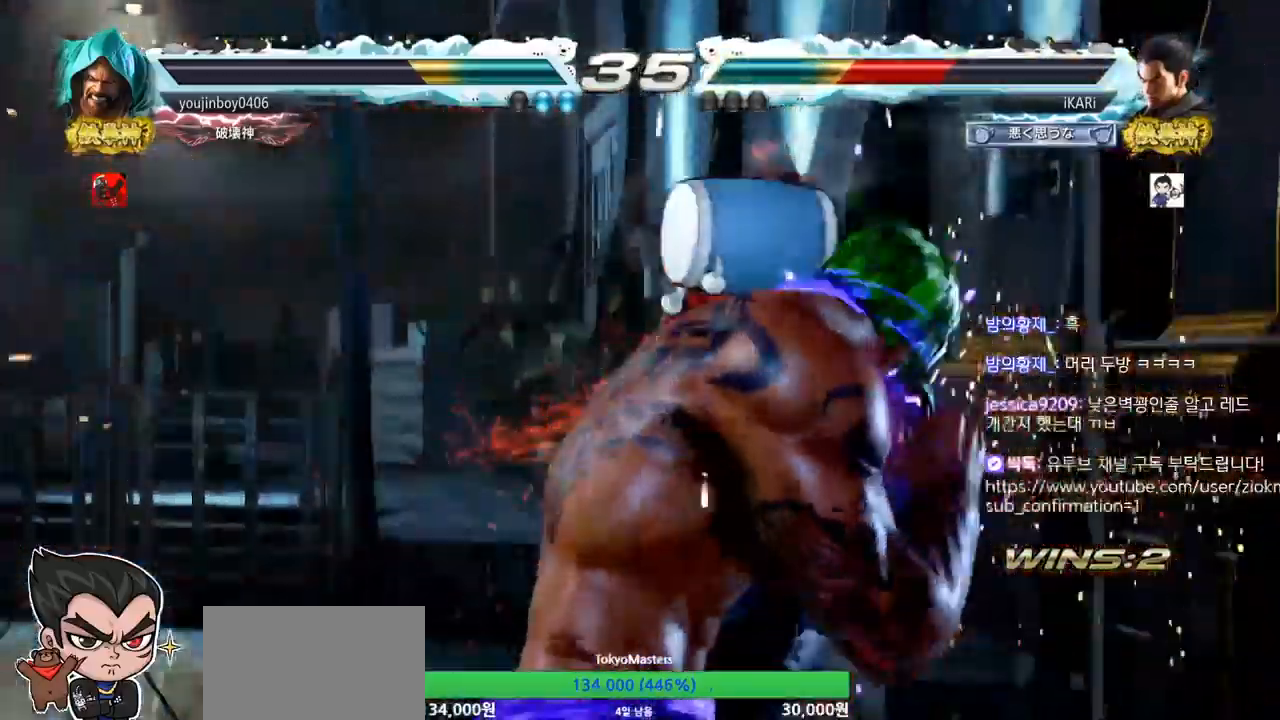
{"buttons": ["SQUARE", "TRIANGLE"], "left_stick": "center", "events": [[200, "TRIANGLE", "down"], [251, "SQUARE", "down"], [251, "TRIANGLE", "up"], [267, "SQUARE", "up"], [284, "SQUARE", "down"], [301, "SQUARE", "up"], [334, "TRIANGLE", "down"], [384, "SQUARE", "down"], [434, "TRIANGLE", "up"], [484, "TRIANGLE", "down"]]}
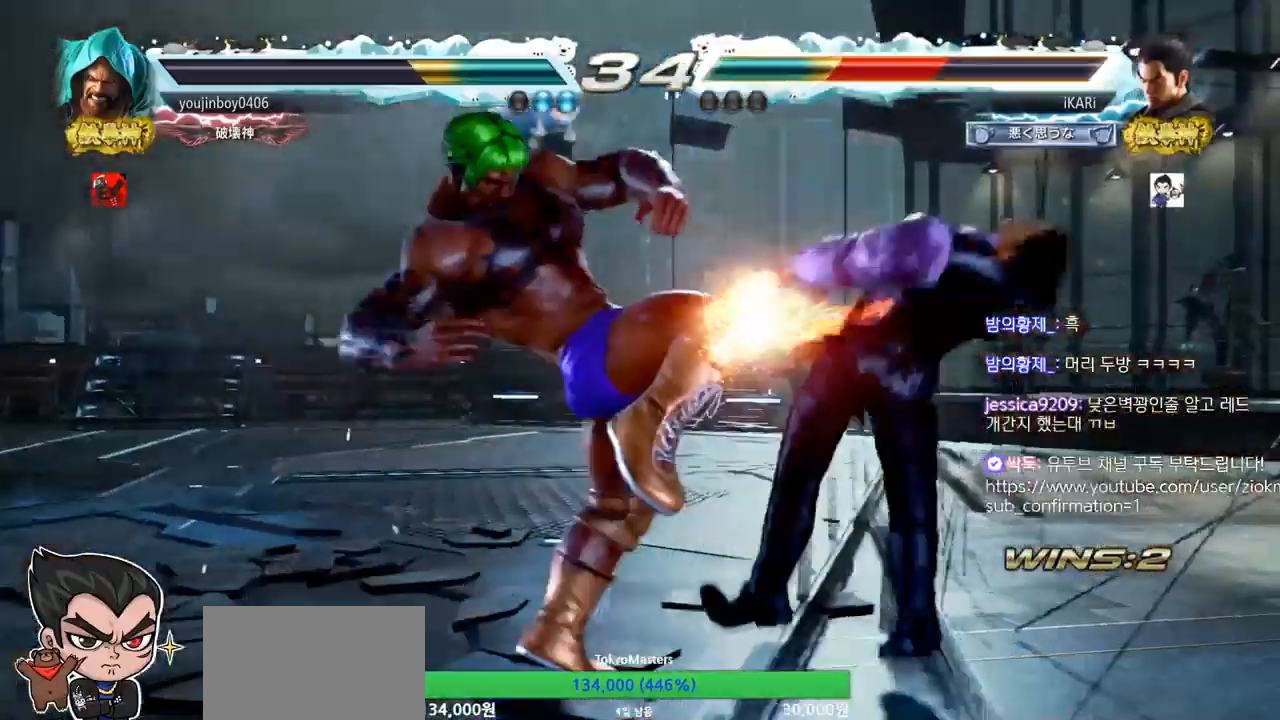
{"buttons": [], "left_stick": "center", "events": [[33, "SQUARE", "up"], [83, "SQUARE", "down"], [100, "TRIANGLE", "up"], [183, "TRIANGLE", "down"], [267, "TRIANGLE", "up"], [333, "TRIANGLE", "down"], [350, "SQUARE", "up"], [434, "SQUARE", "down"], [467, "SQUARE", "up"], [484, "TRIANGLE", "up"]]}
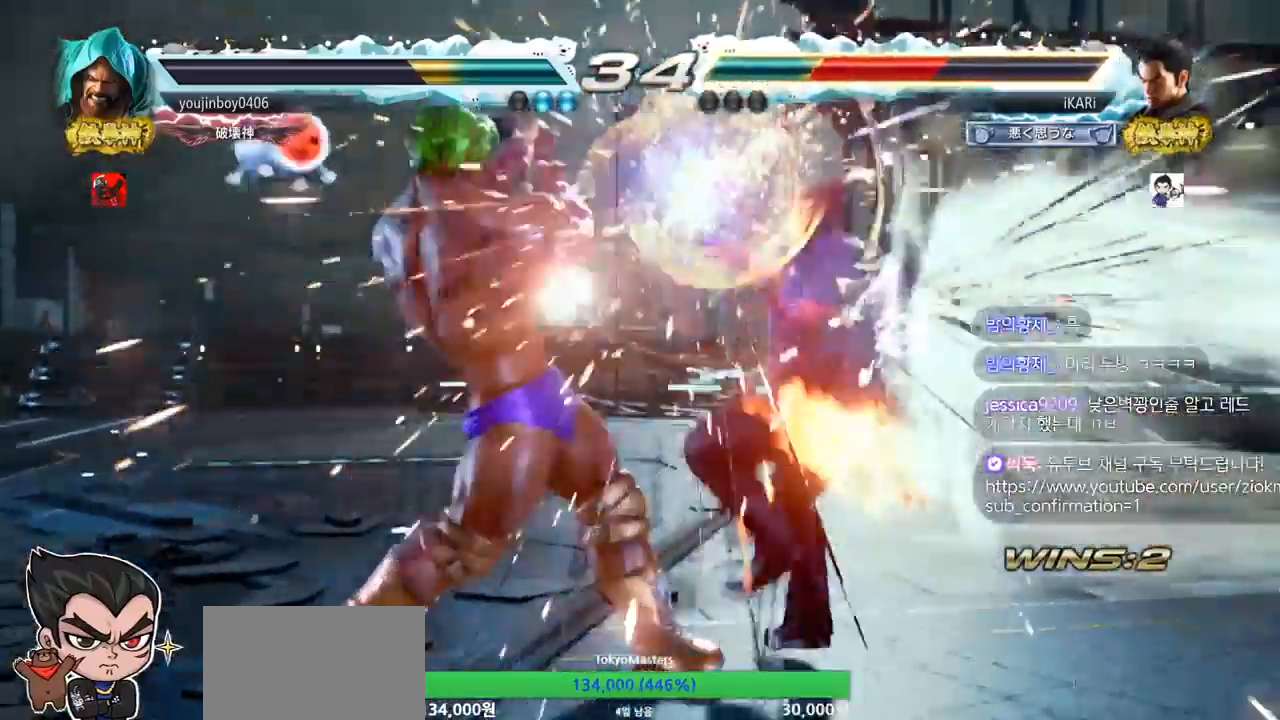
{"buttons": [], "left_stick": "center", "events": []}
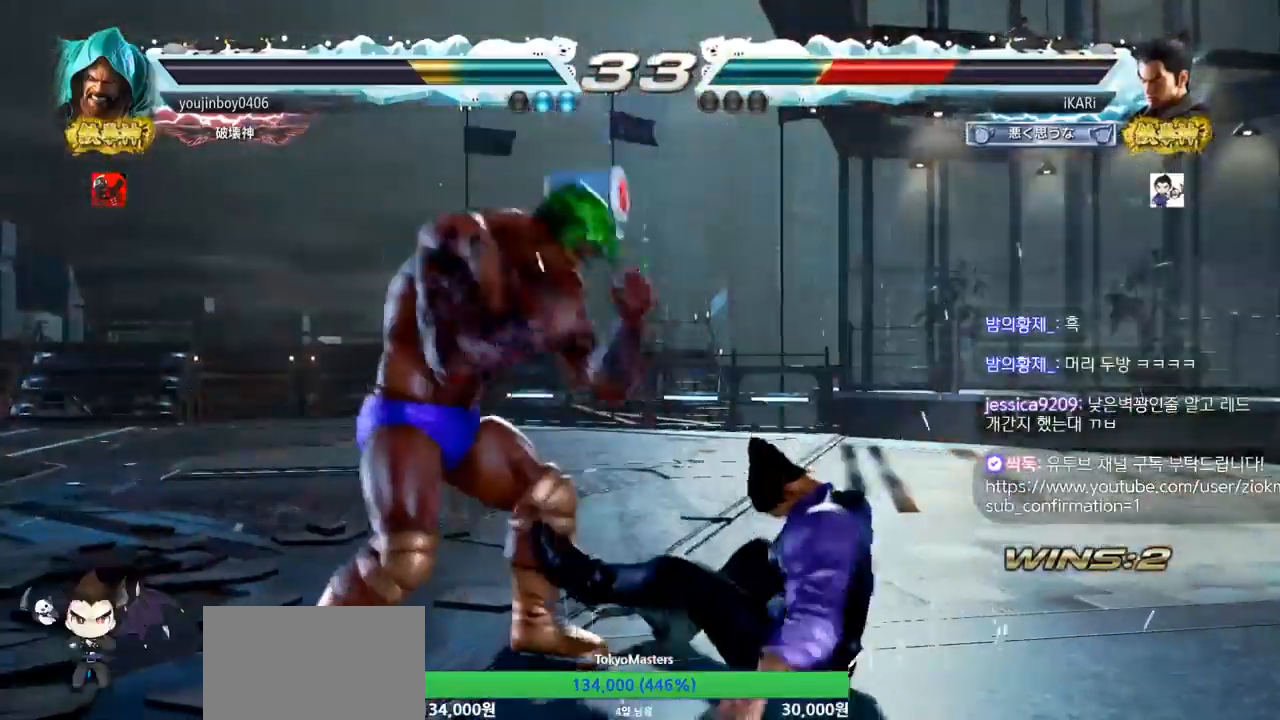
{"buttons": [], "left_stick": "center"}
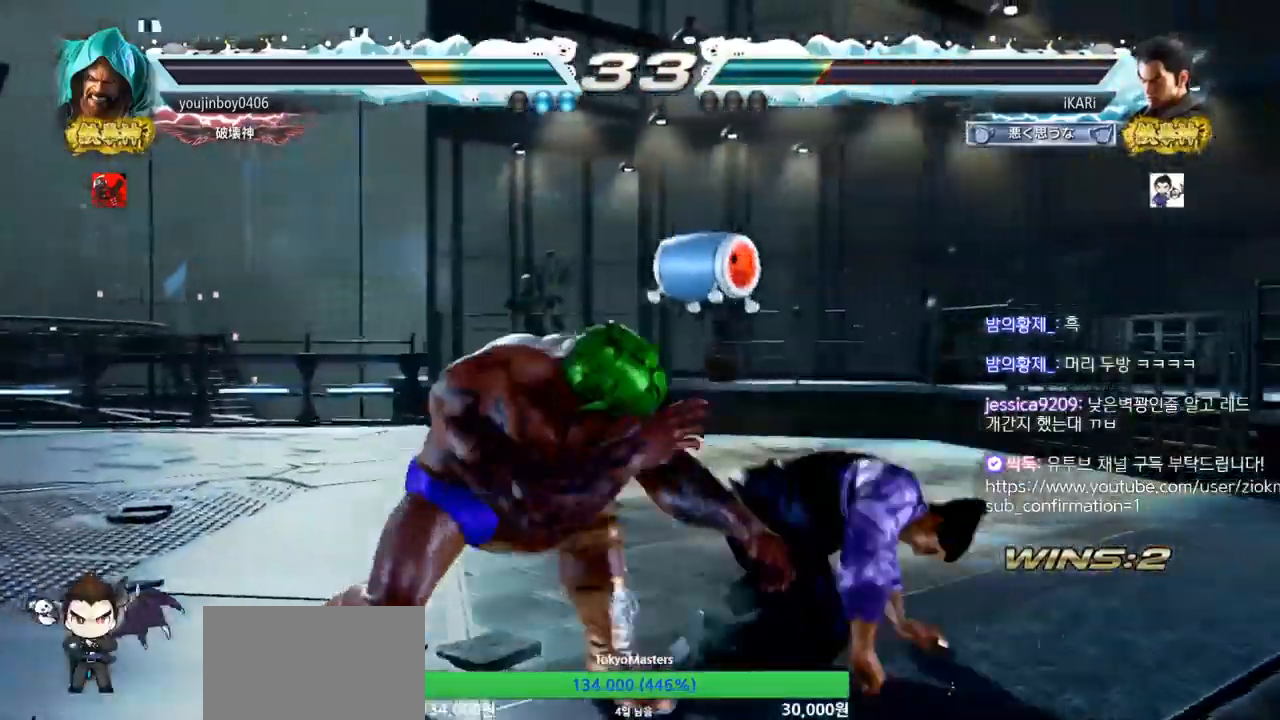
{"buttons": ["SQUARE", "TRIANGLE"], "left_stick": "down", "events": [[117, "left_stick", "right"], [451, "left_stick", "down"], [467, "SQUARE", "down"], [467, "TRIANGLE", "down"]]}
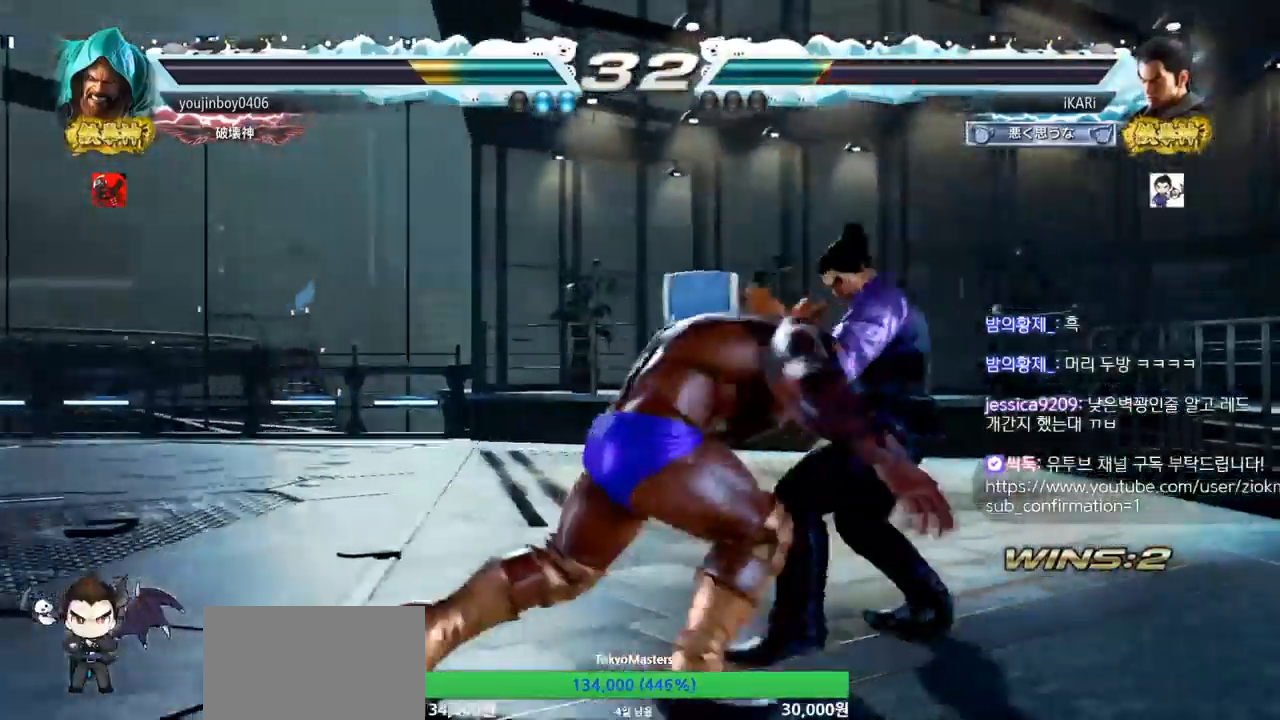
{"buttons": [], "left_stick": "center", "events": [[33, "SQUARE", "up"], [33, "TRIANGLE", "up"], [83, "TRIANGLE", "down"], [133, "TRIANGLE", "up"], [200, "SQUARE", "down"], [200, "TRIANGLE", "down"], [233, "SQUARE", "up"], [250, "TRIANGLE", "up"], [317, "SQUARE", "down"], [317, "TRIANGLE", "down"], [350, "SQUARE", "up"], [350, "TRIANGLE", "up"], [450, "TRIANGLE", "down"], [467, "left_stick", "center"], [484, "TRIANGLE", "up"]]}
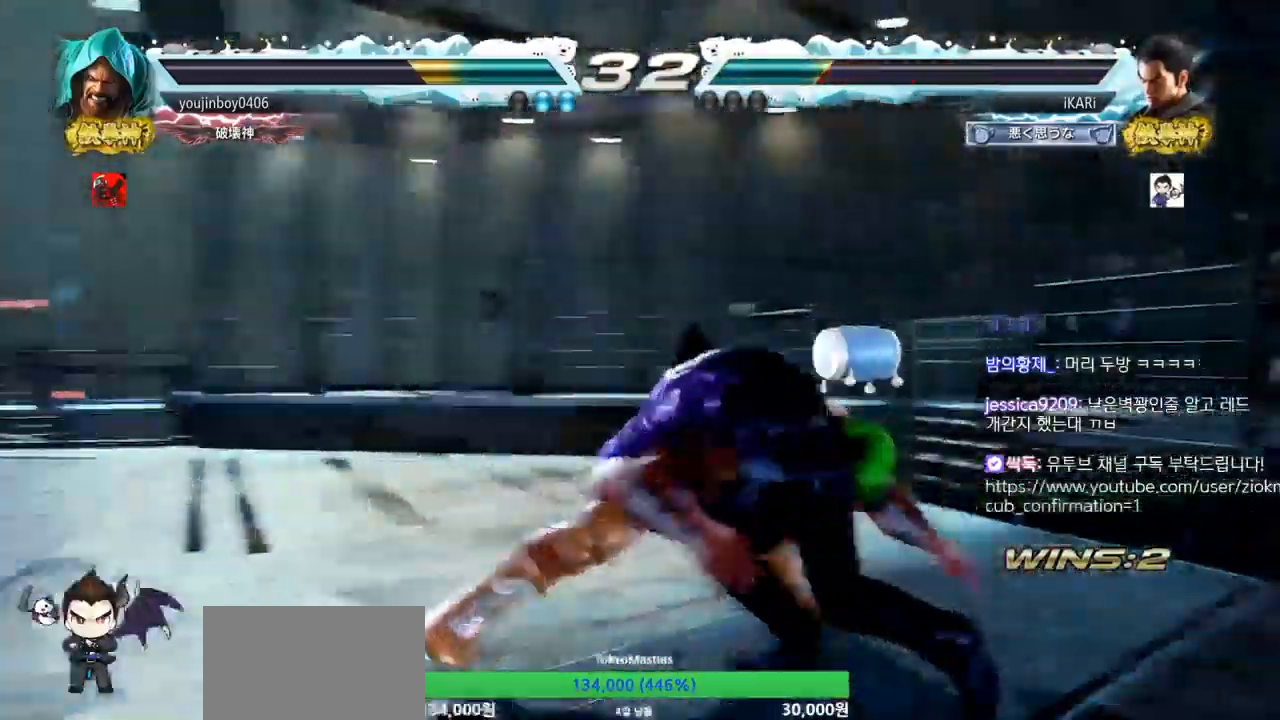
{"buttons": [], "left_stick": "center", "events": [[384, "left_stick", "down"], [434, "left_stick", "center"]]}
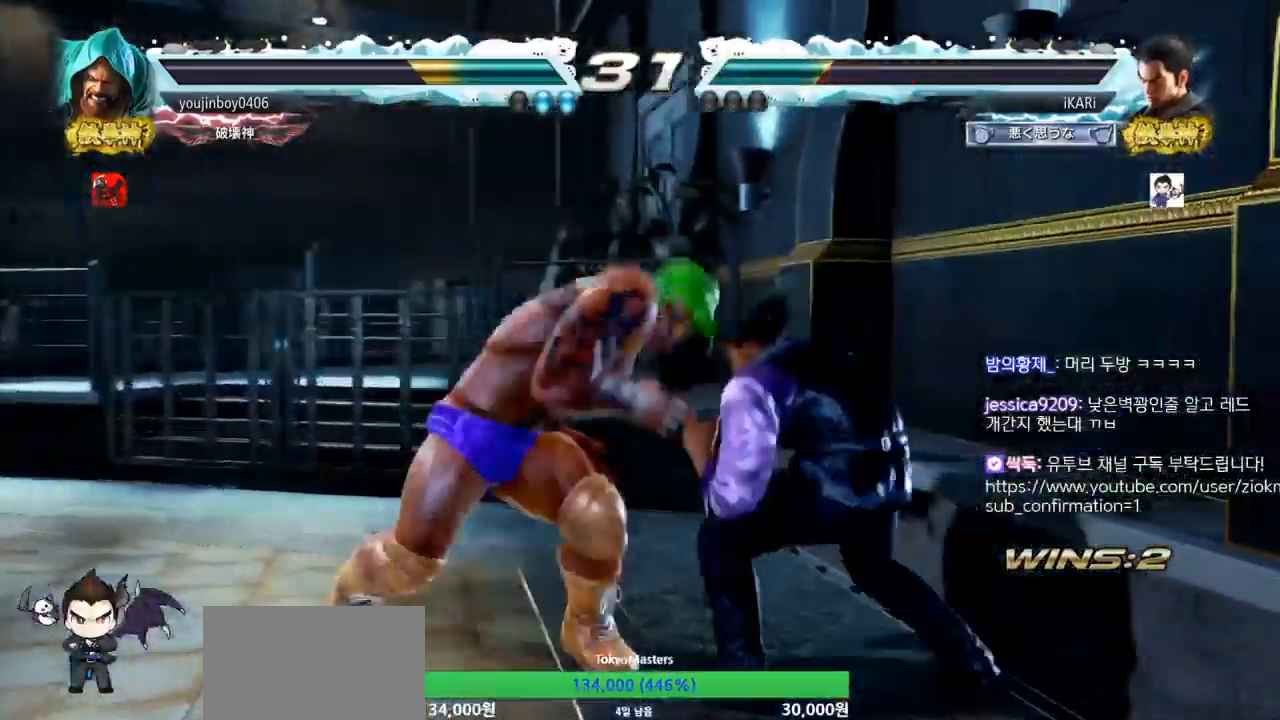
{"buttons": [], "left_stick": "right", "events": [[83, "left_stick", "down"], [233, "left_stick", "center"], [384, "left_stick", "right"]]}
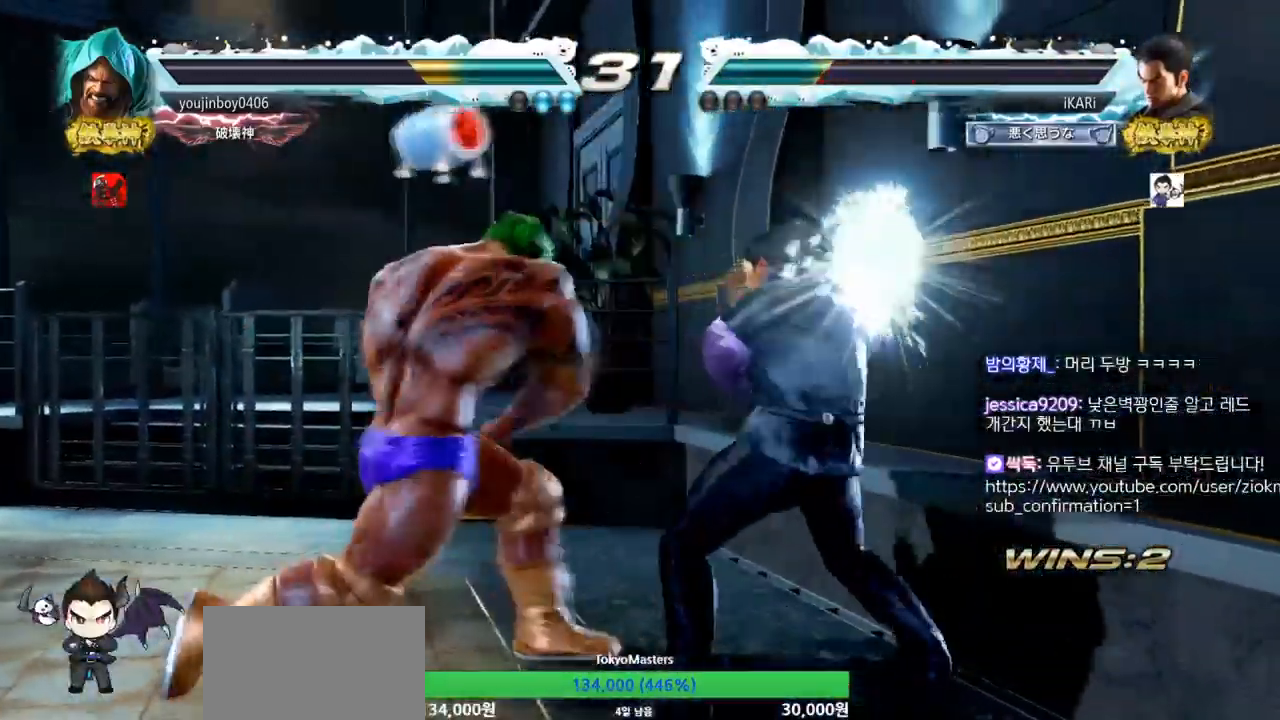
{"buttons": [], "left_stick": "center", "events": [[167, "left_stick", "center"], [217, "left_stick", "down"], [284, "left_stick", "center"]]}
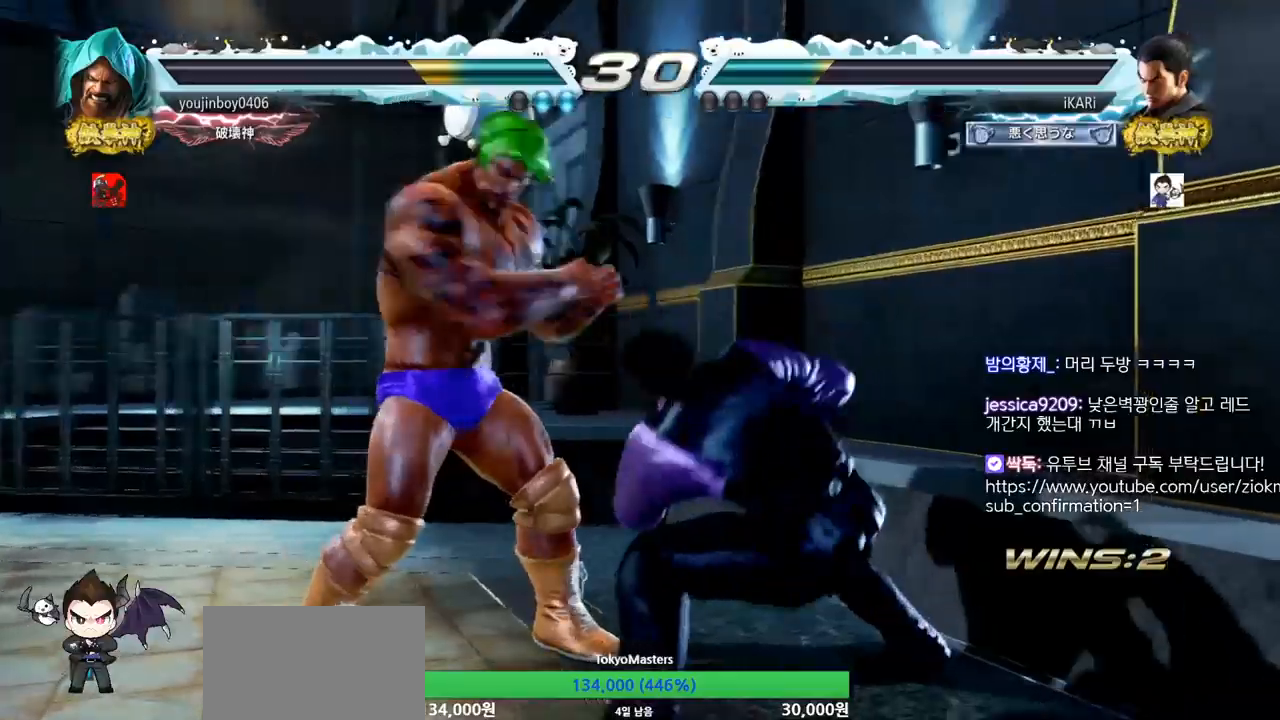
{"buttons": [], "left_stick": "center", "events": [[16, "left_stick", "right"], [83, "left_stick", "center"], [133, "left_stick", "right"], [333, "left_stick", "down"], [383, "left_stick", "center"]]}
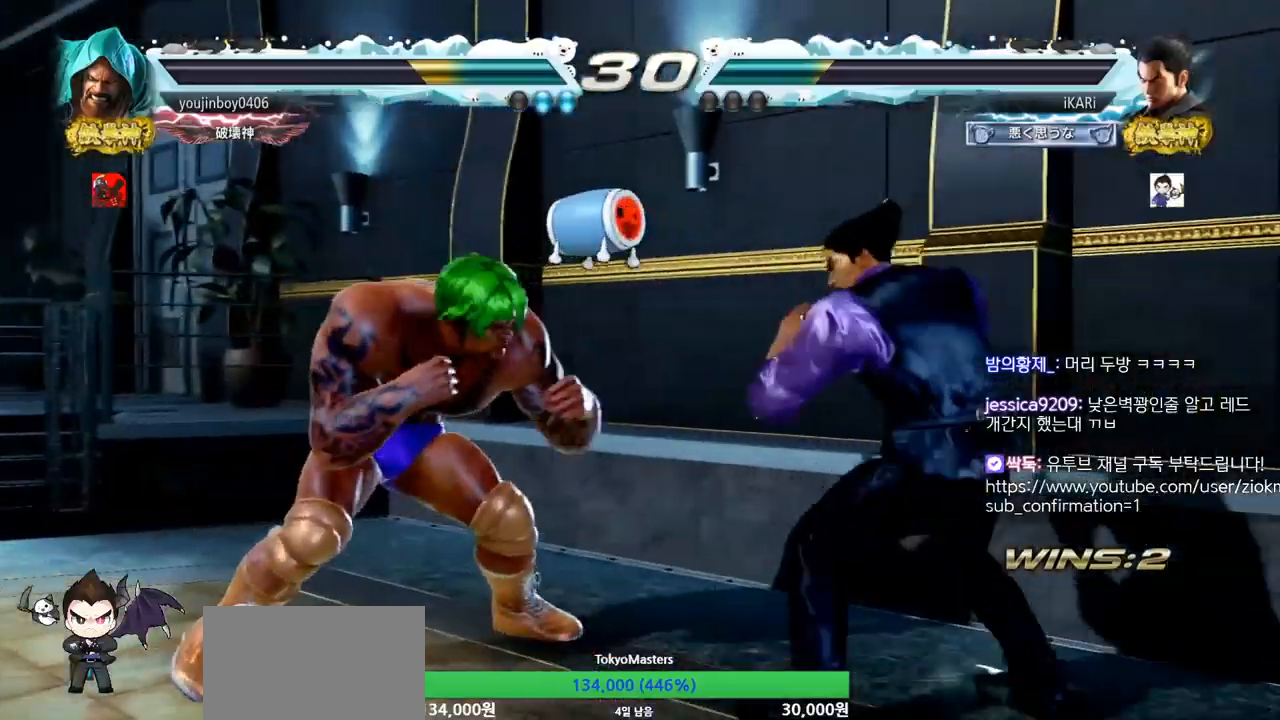
{"buttons": [], "left_stick": "right", "events": [[50, "left_stick", "right"], [200, "left_stick", "down"], [267, "left_stick", "center"], [334, "left_stick", "right"], [384, "left_stick", "center"], [434, "left_stick", "right"]]}
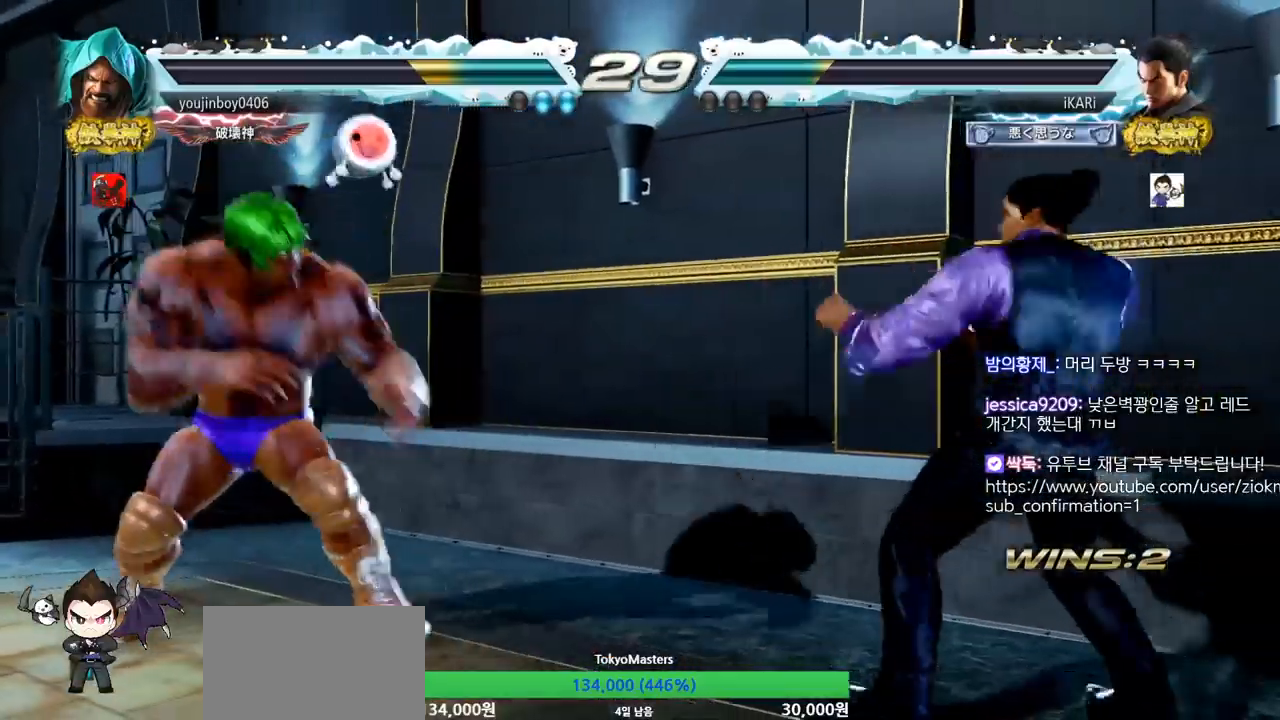
{"buttons": [], "left_stick": "down-right", "events": [[33, "left_stick", "center"], [83, "left_stick", "down"], [133, "left_stick", "center"], [233, "left_stick", "right"], [467, "left_stick", "down-right"]]}
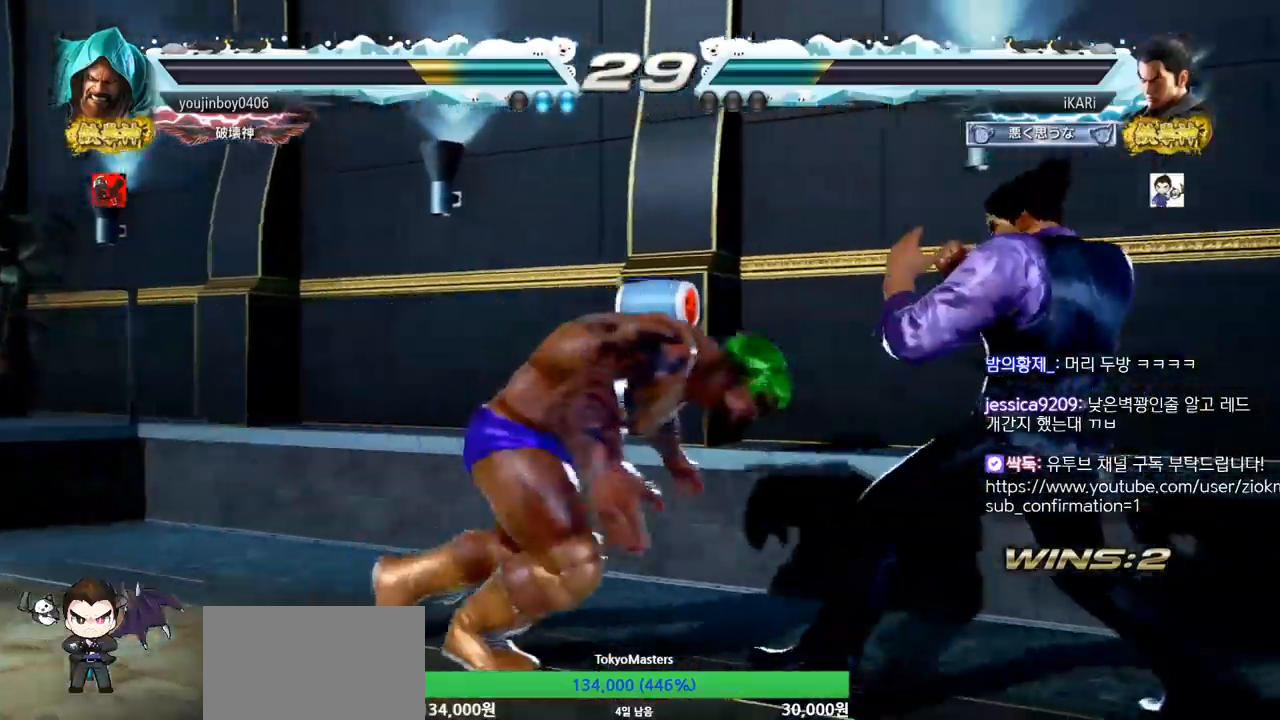
{"buttons": [], "left_stick": "center", "events": [[50, "left_stick", "right"], [84, "SQUARE", "down"], [84, "TRIANGLE", "down"], [100, "left_stick", "down"], [134, "SQUARE", "up"], [134, "TRIANGLE", "up"], [200, "SQUARE", "down"], [200, "TRIANGLE", "down"], [234, "SQUARE", "up"], [251, "TRIANGLE", "up"], [301, "SQUARE", "down"], [301, "TRIANGLE", "down"], [351, "SQUARE", "up"], [351, "TRIANGLE", "up"], [417, "SQUARE", "down"], [417, "TRIANGLE", "down"], [451, "SQUARE", "up"], [467, "TRIANGLE", "up"], [501, "left_stick", "center"]]}
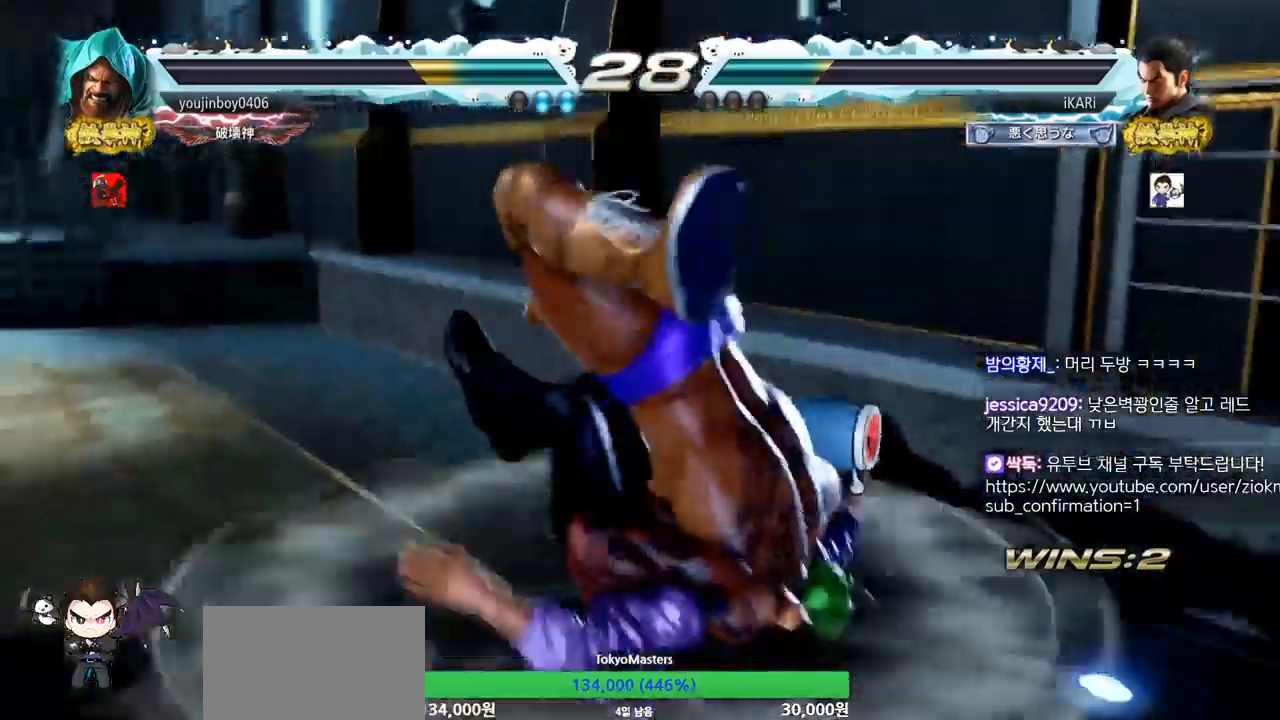
{"buttons": [], "left_stick": "center", "events": []}
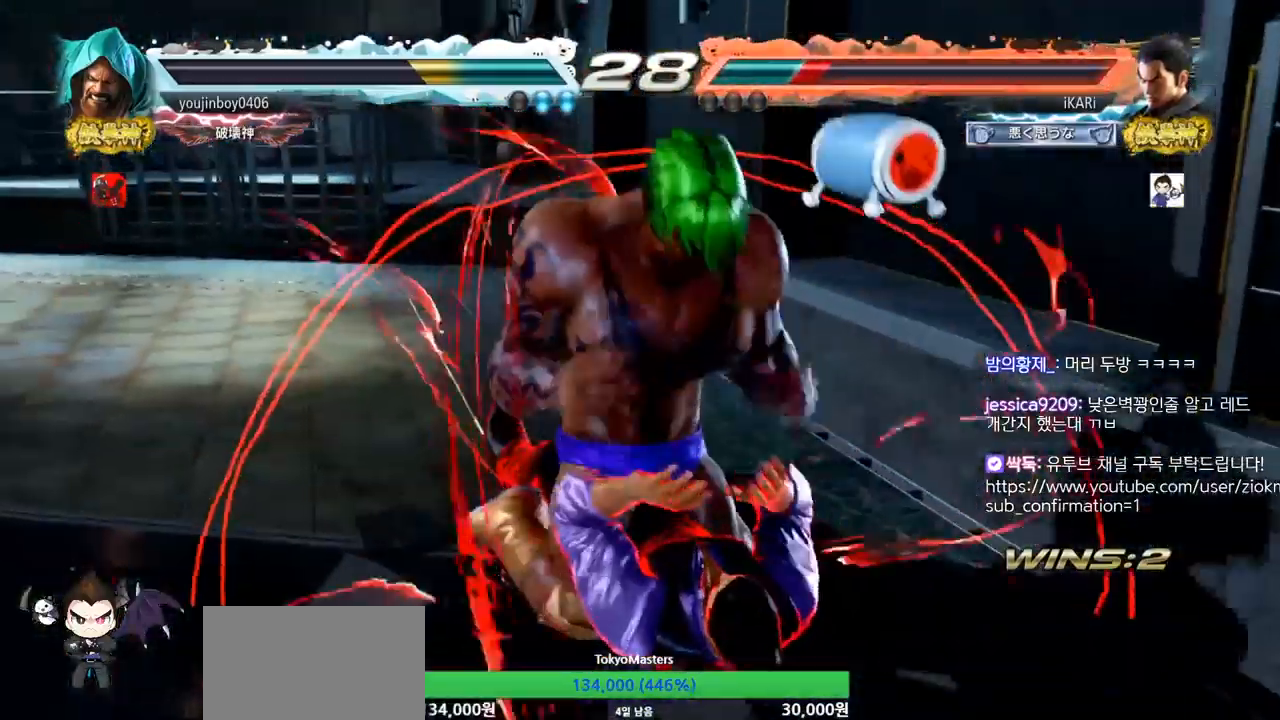
{"buttons": [], "left_stick": "up", "events": [[417, "left_stick", "up"], [434, "SQUARE", "down"], [484, "SQUARE", "up"]]}
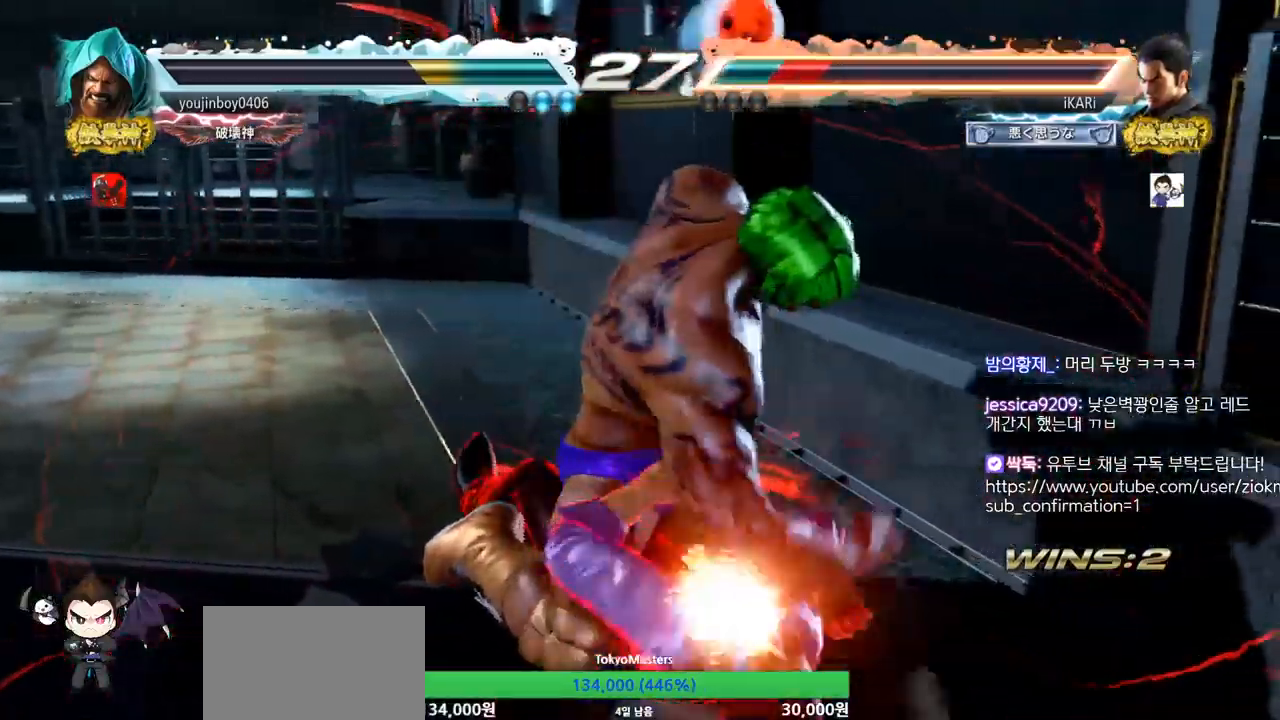
{"buttons": [], "left_stick": "center", "events": [[33, "SQUARE", "down"], [83, "SQUARE", "up"], [133, "SQUARE", "down"], [183, "SQUARE", "up"], [183, "left_stick", "center"]]}